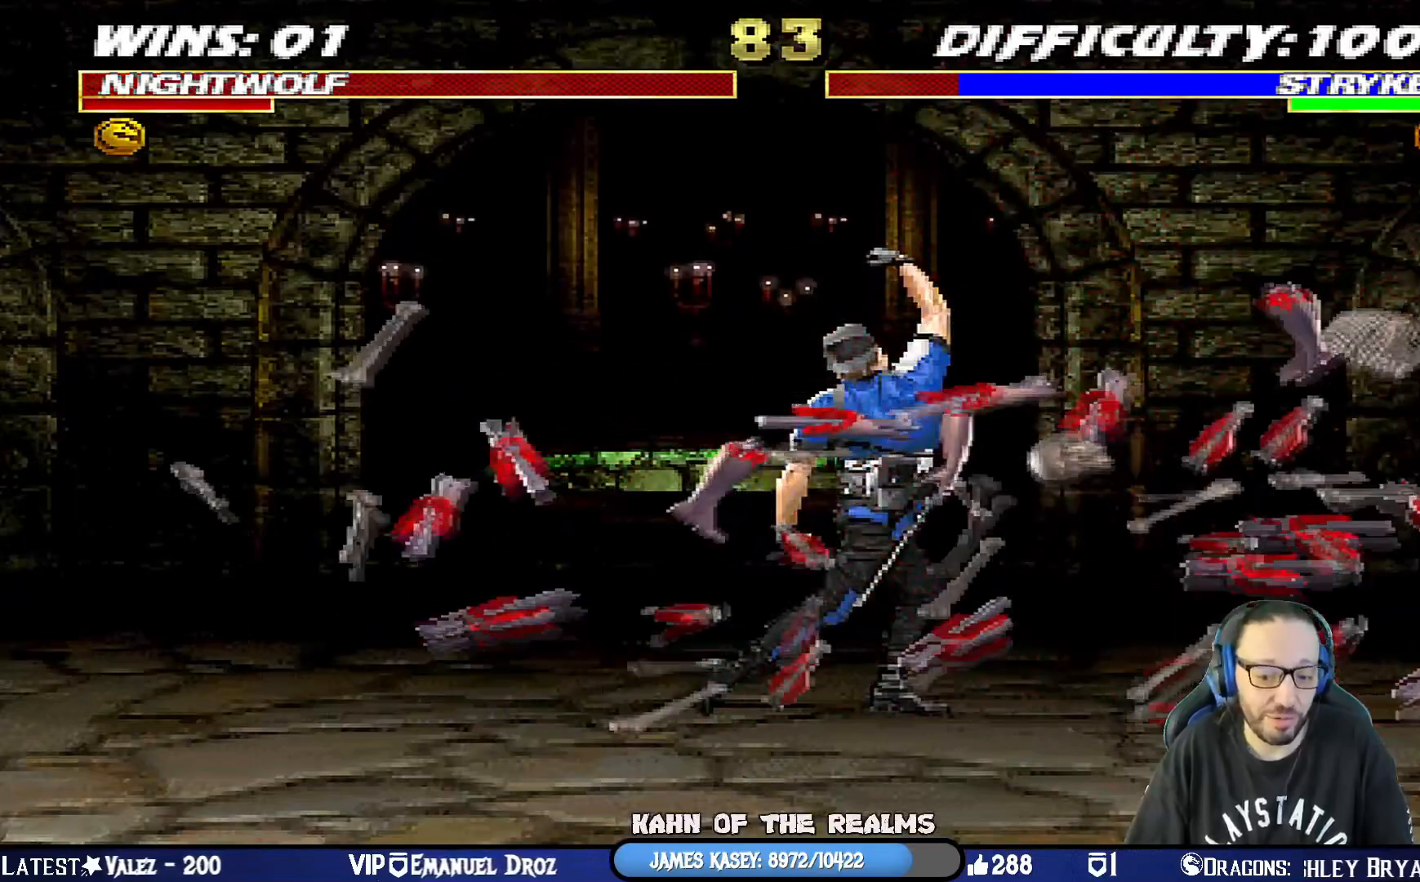
Gameplay with a controller (PlayStation layout); each line is a JSON object with the inputs held at the frame after it. "events" lists button and stick changes between this image and that frame as [ms after this image, input, new state], when the widget could be followed in between.
{"buttons": [], "left_stick": "center", "right_stick": "center", "events": []}
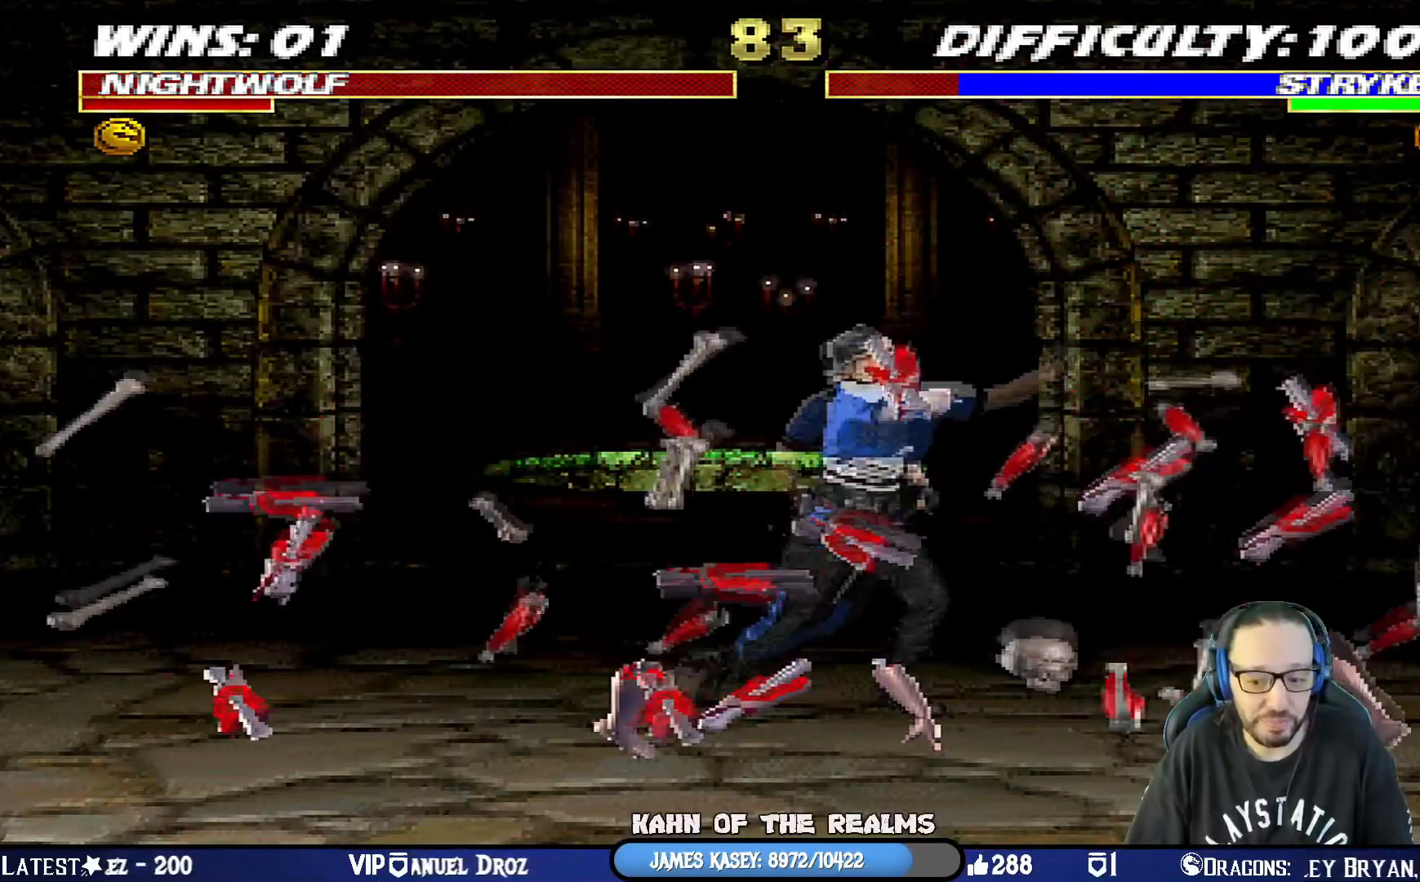
{"buttons": [], "left_stick": "center", "right_stick": "center", "events": [[200, "CROSS", "down"], [383, "CROSS", "up"]]}
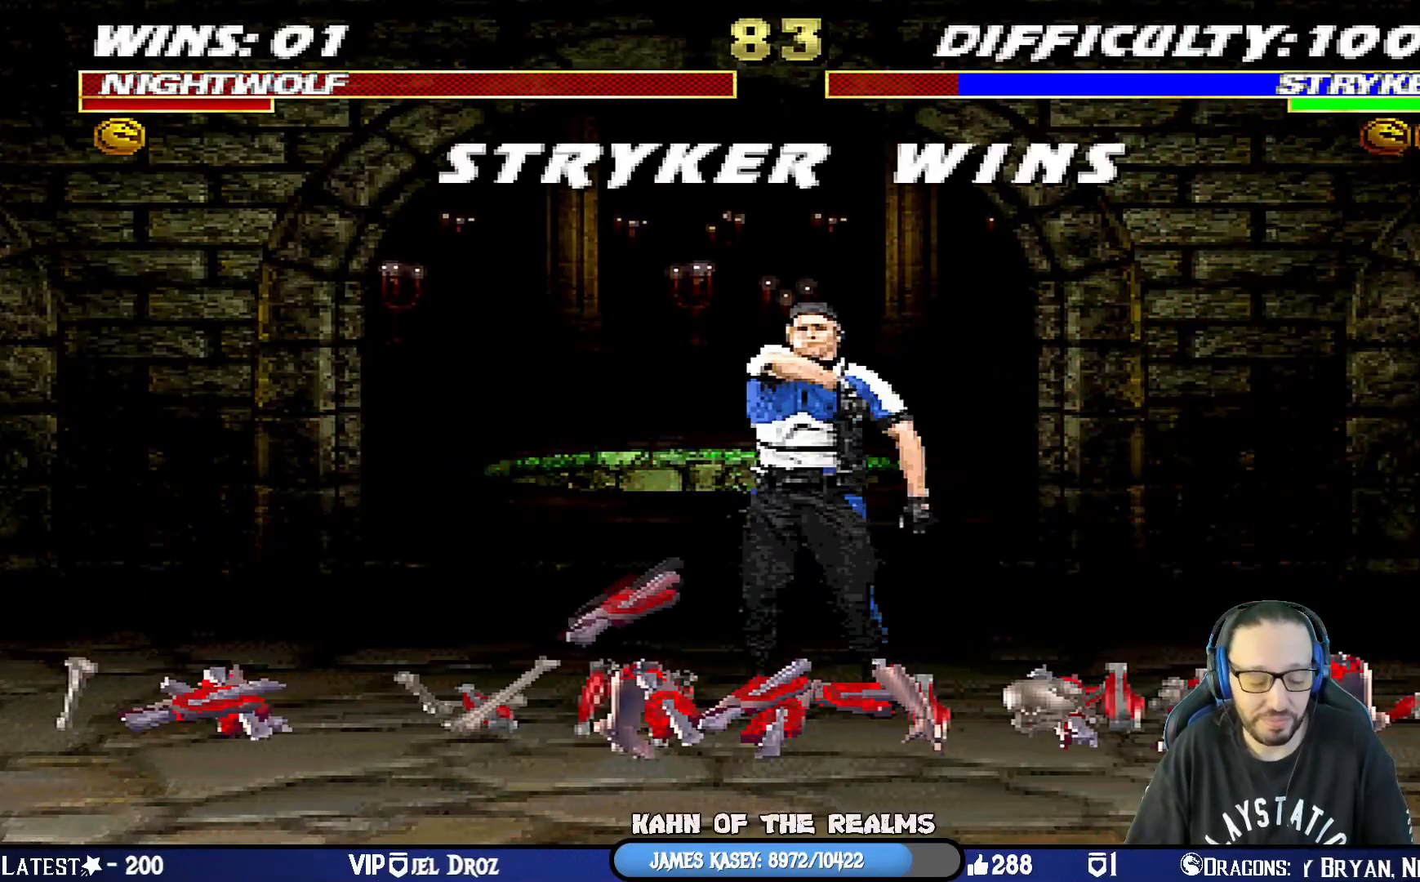
{"buttons": [], "left_stick": "center", "right_stick": "center", "events": []}
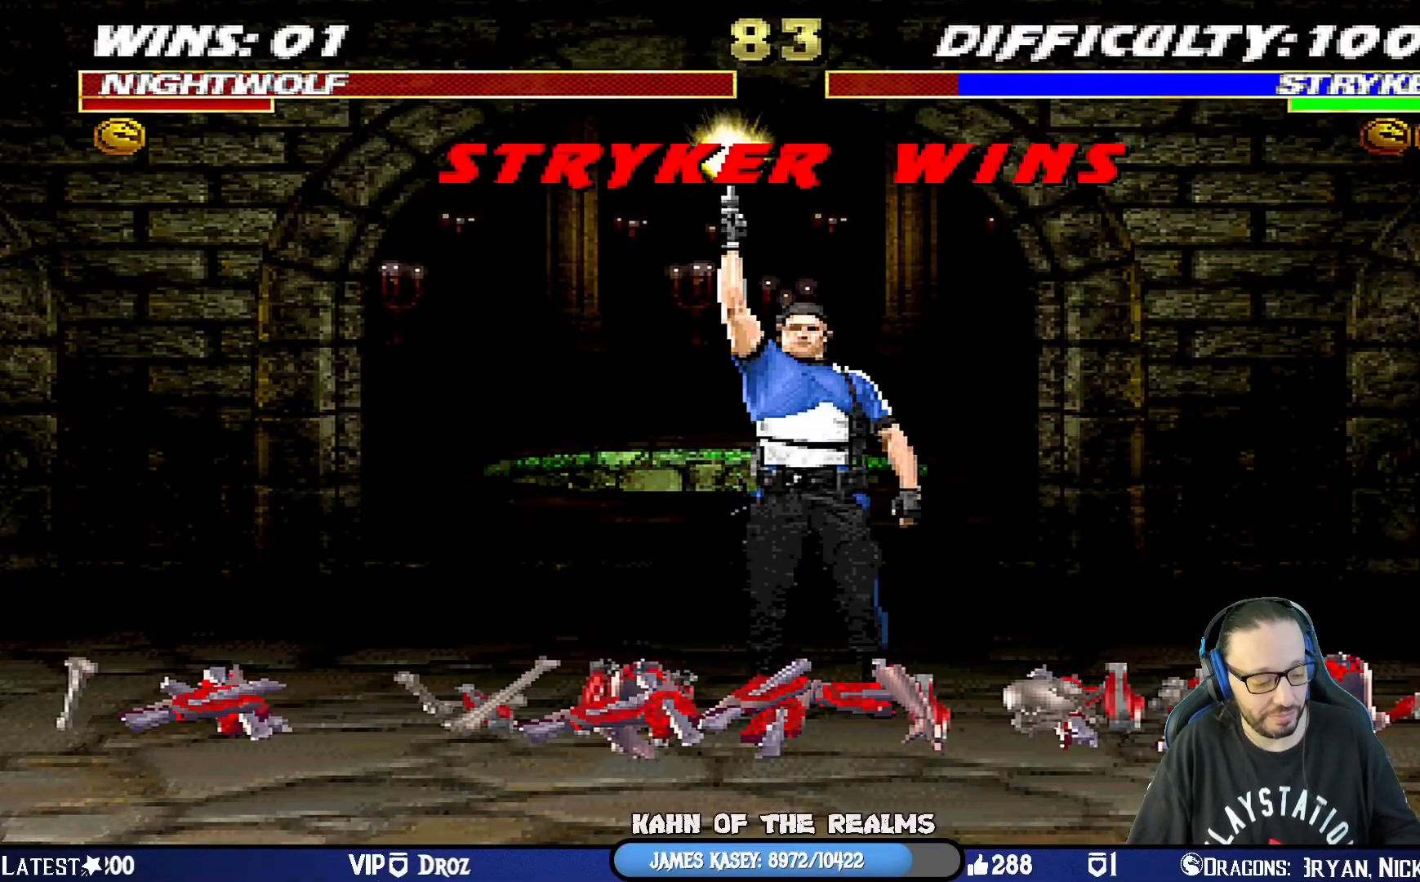
{"buttons": [], "left_stick": "center", "right_stick": "center", "events": []}
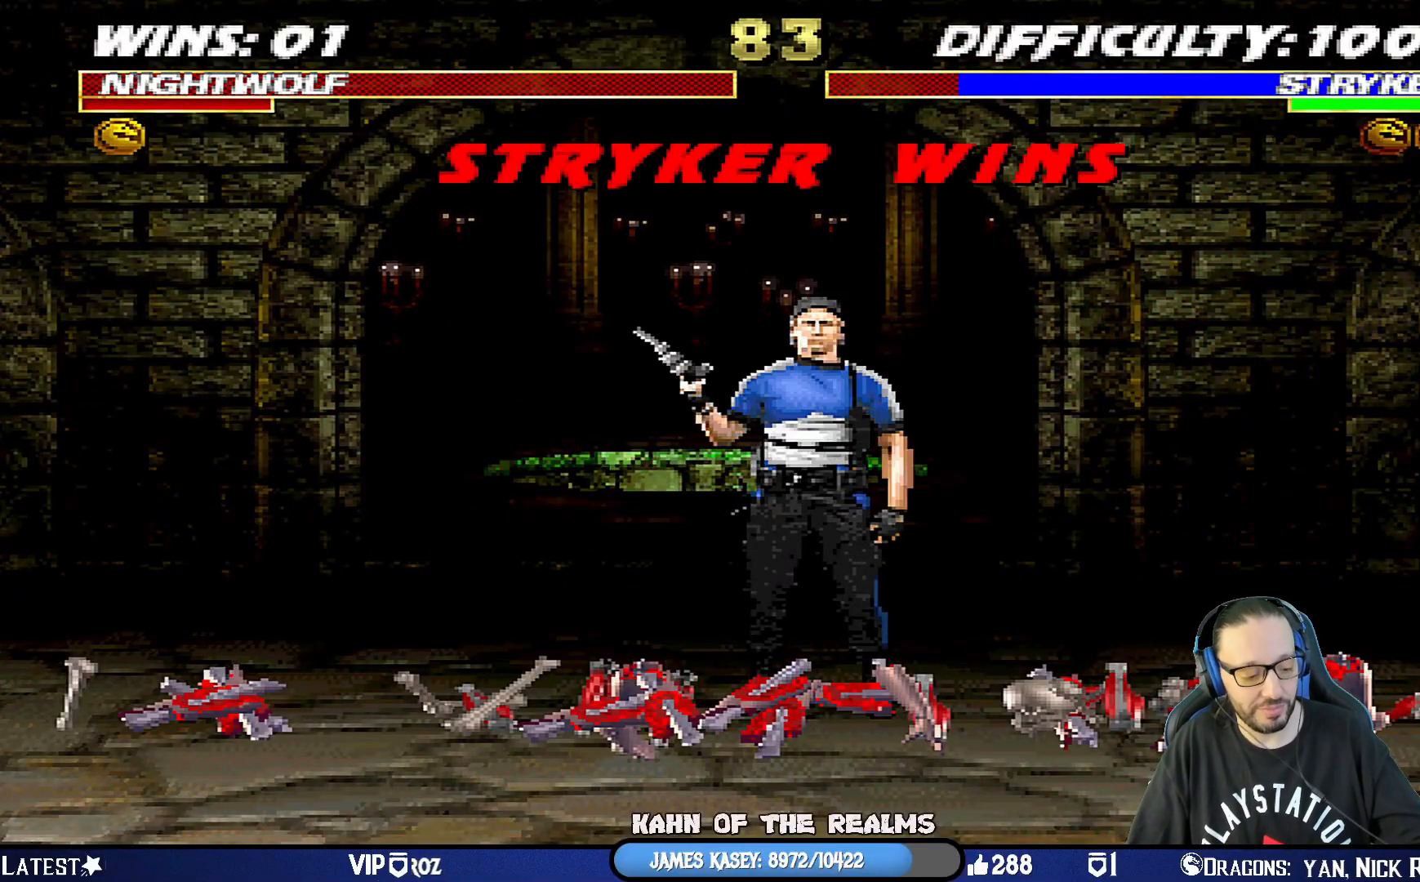
{"buttons": ["CROSS"], "left_stick": "center", "right_stick": "center", "events": [[450, "CROSS", "down"]]}
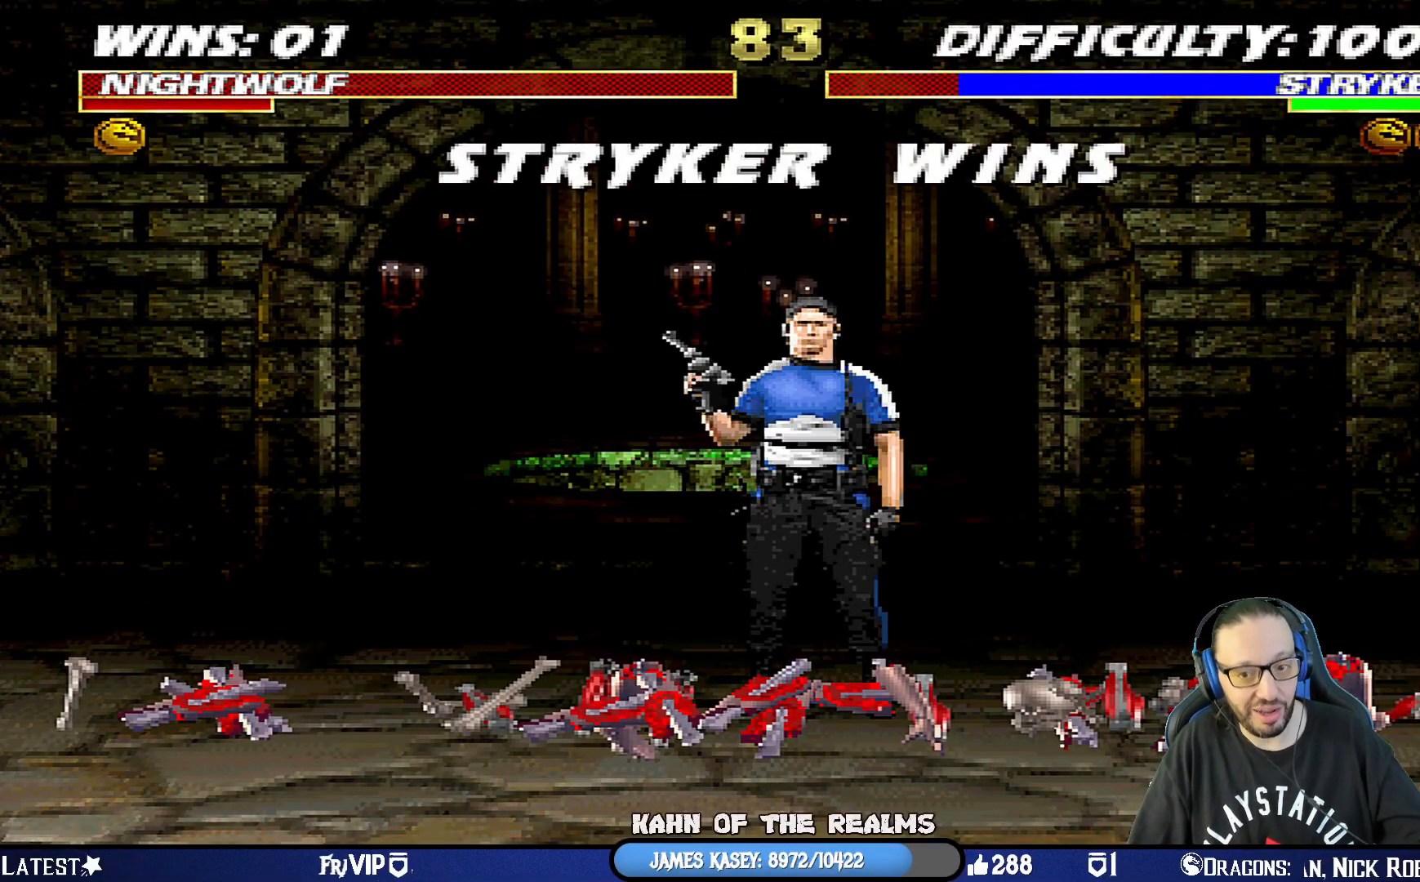
{"buttons": [], "left_stick": "center", "right_stick": "center", "events": [[100, "CROSS", "up"]]}